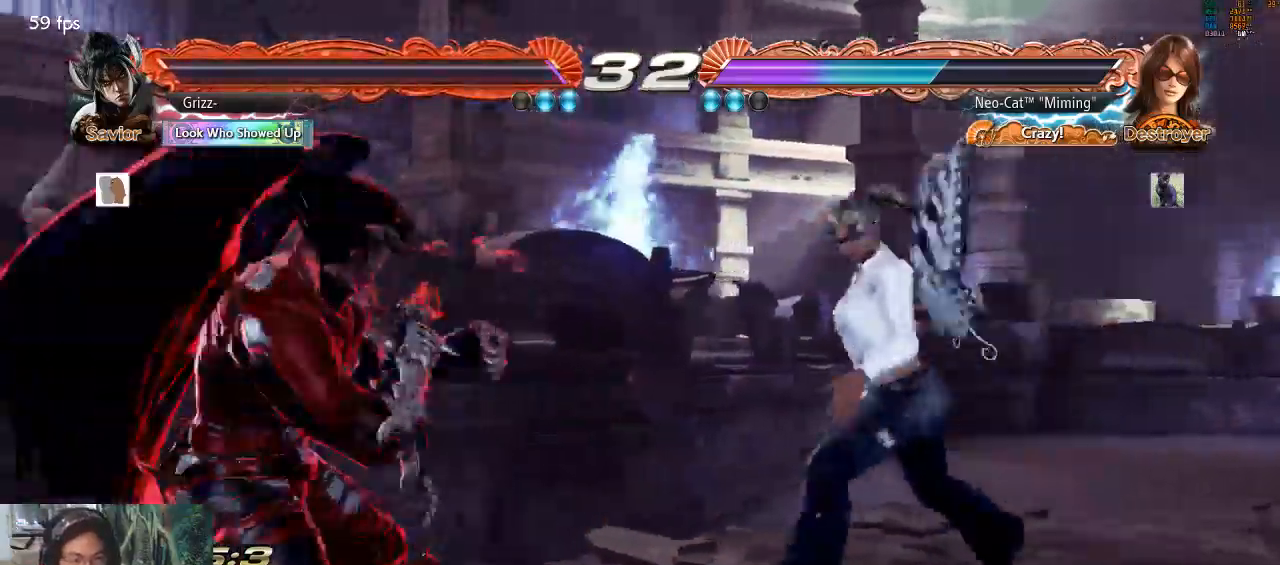
Gameplay with a controller (arcade stick); each line is a JSON object with the inputs held at the frame after it (dt_ms = milliseconds from this image to that frame). "events" lists button and stick changes between this image and that frame as [ms after this image, input, new state], when the widget could be followed in between. Not read: L3 R3.
{"dt_ms": 500, "buttons": [], "left_stick": "center", "events": [[33, "CIRCLE", "down"], [33, "left_stick", "down"], [100, "CIRCLE", "up"], [100, "left_stick", "center"]]}
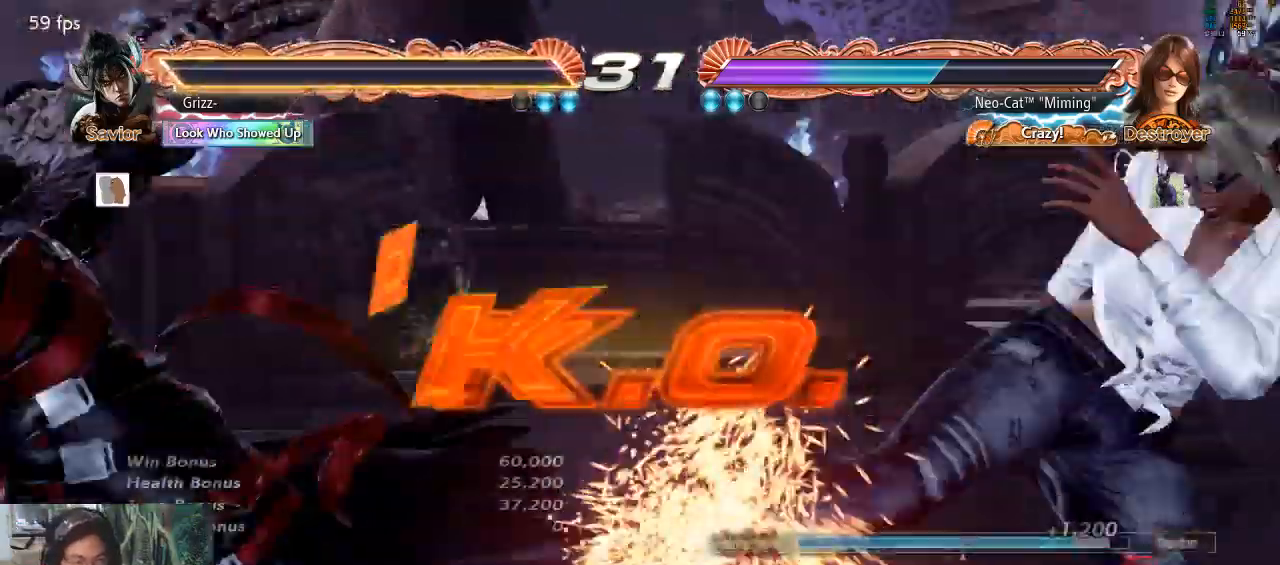
{"dt_ms": 500, "buttons": [], "left_stick": "center", "events": []}
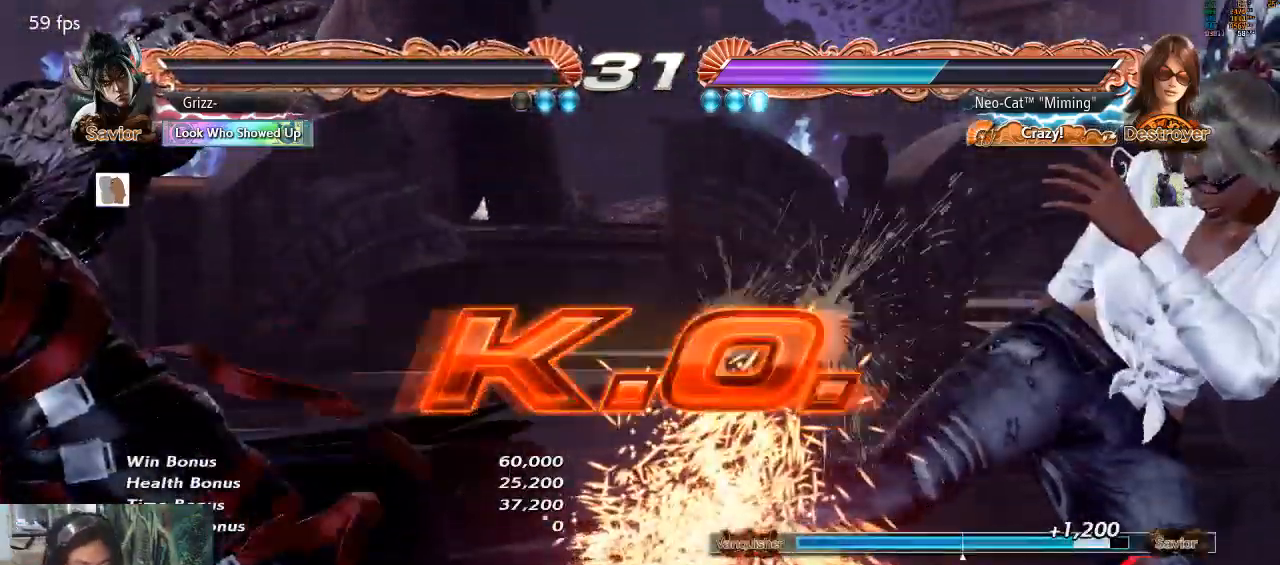
{"dt_ms": 500, "buttons": [], "left_stick": "center", "events": [[67, "CROSS", "down"], [67, "TRIANGLE", "down"], [233, "CROSS", "up"], [267, "TRIANGLE", "up"]]}
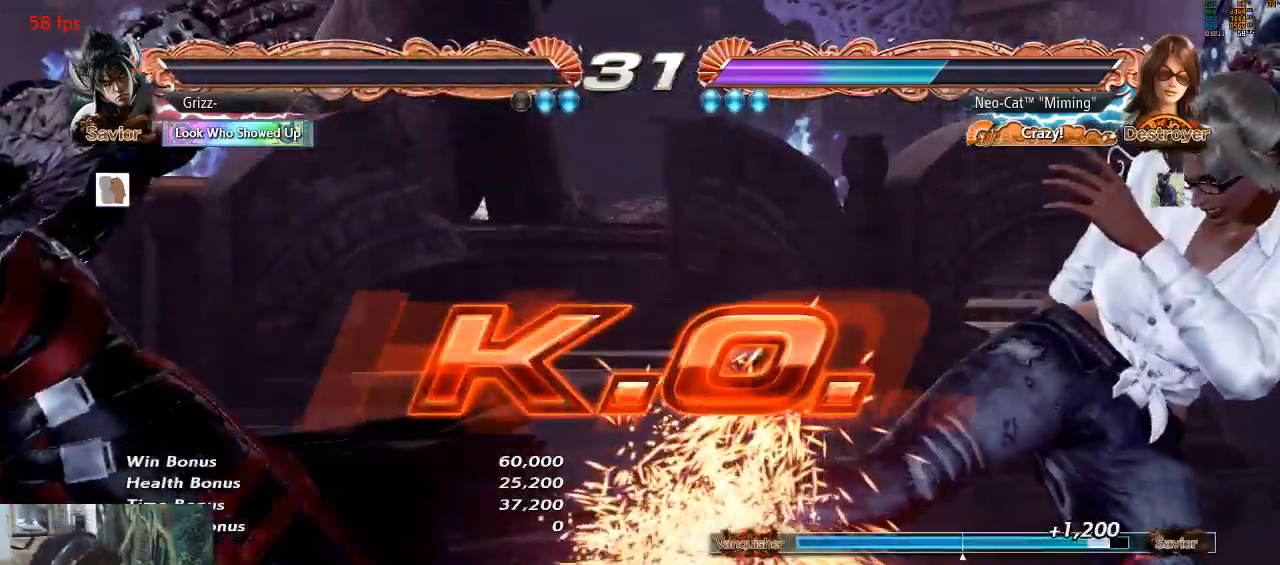
{"dt_ms": 500, "buttons": [], "left_stick": "center", "events": []}
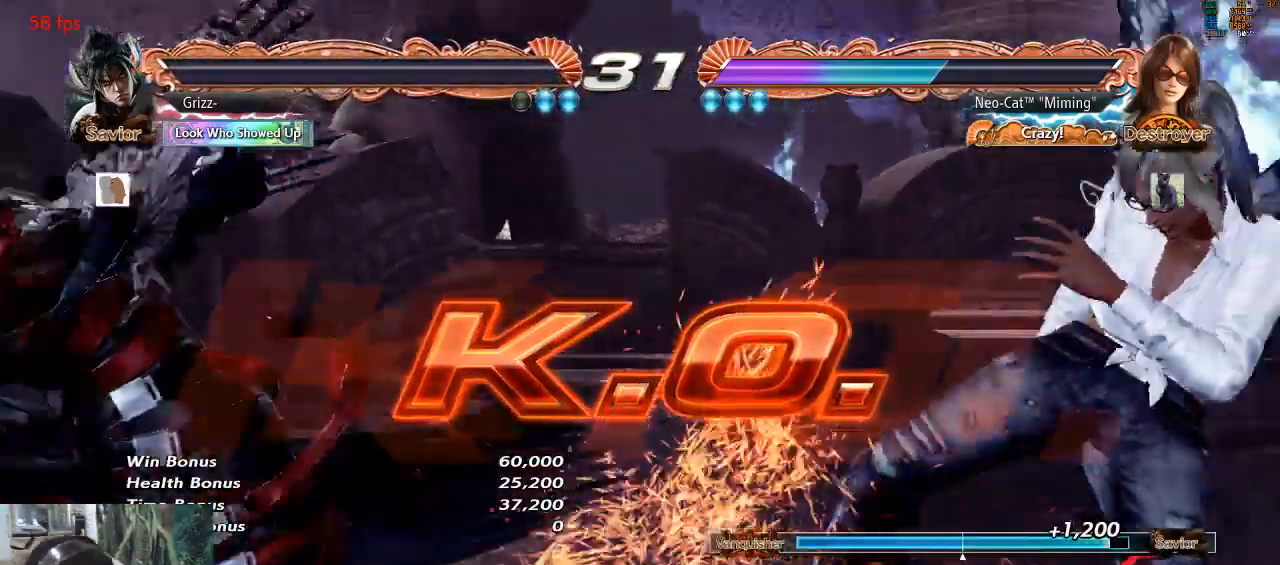
{"dt_ms": 500, "buttons": ["CIRCLE"], "left_stick": "down-right", "events": [[167, "left_stick", "left"], [300, "left_stick", "center"], [367, "left_stick", "left"], [467, "left_stick", "down-right"], [500, "CIRCLE", "down"]]}
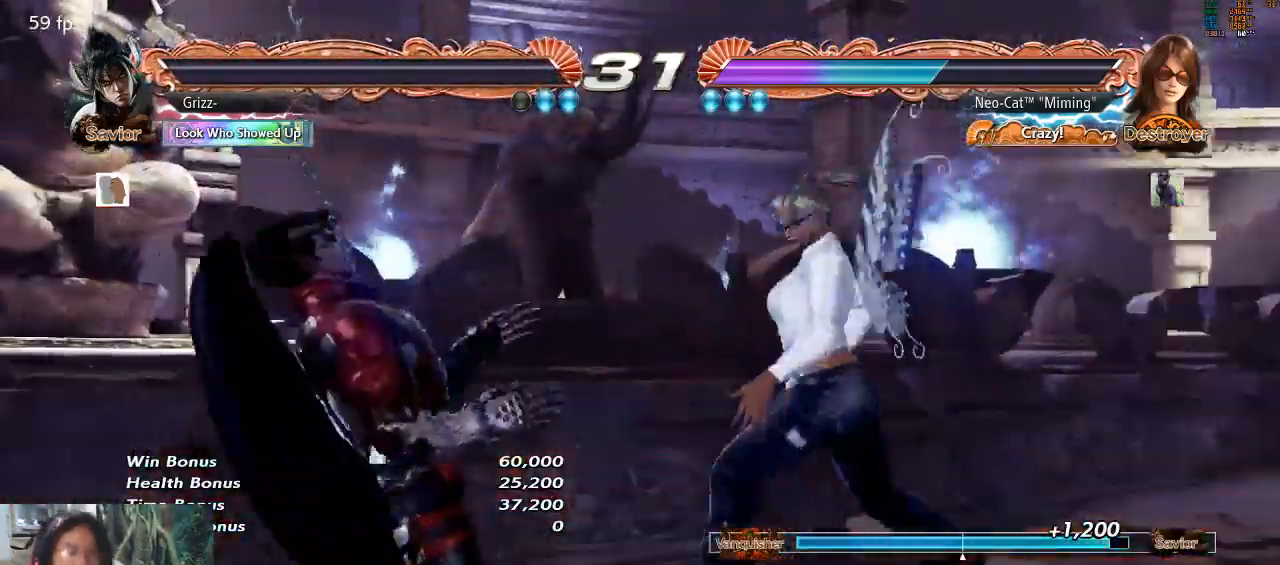
{"dt_ms": 500, "buttons": [], "left_stick": "center", "events": [[33, "CIRCLE", "up"], [33, "left_stick", "center"]]}
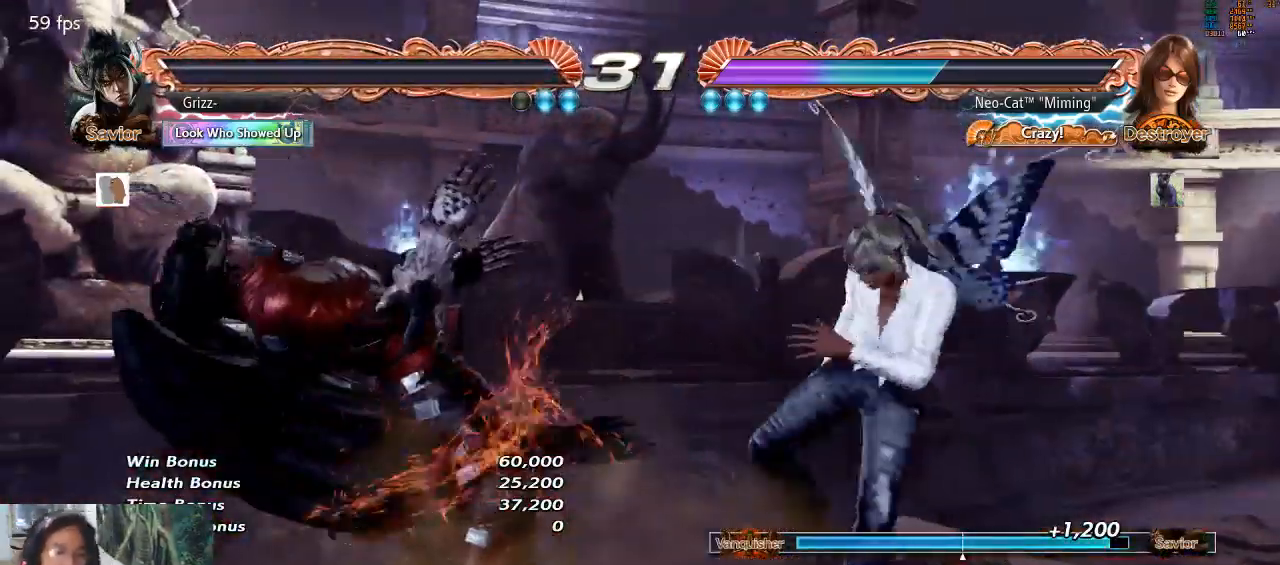
{"dt_ms": 500, "buttons": ["START"], "left_stick": "center", "events": [[300, "CROSS", "down"], [400, "START", "down"], [500, "CROSS", "up"]]}
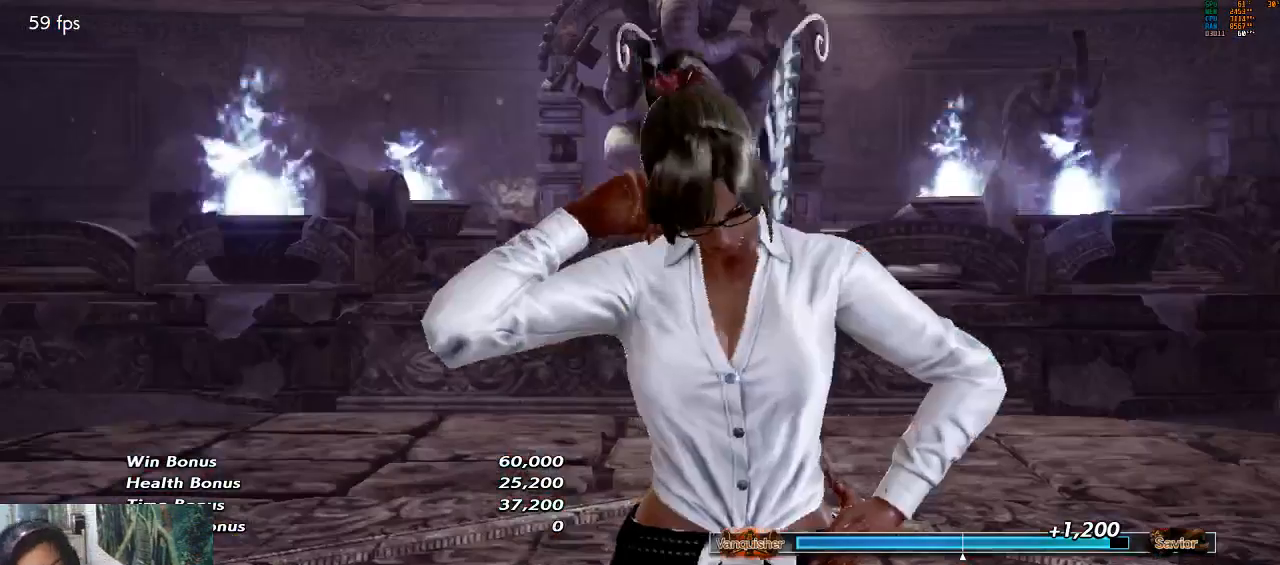
{"dt_ms": 500, "buttons": ["START"], "left_stick": "center", "events": [[33, "START", "up"], [267, "CROSS", "down"], [467, "CROSS", "up"], [500, "START", "down"]]}
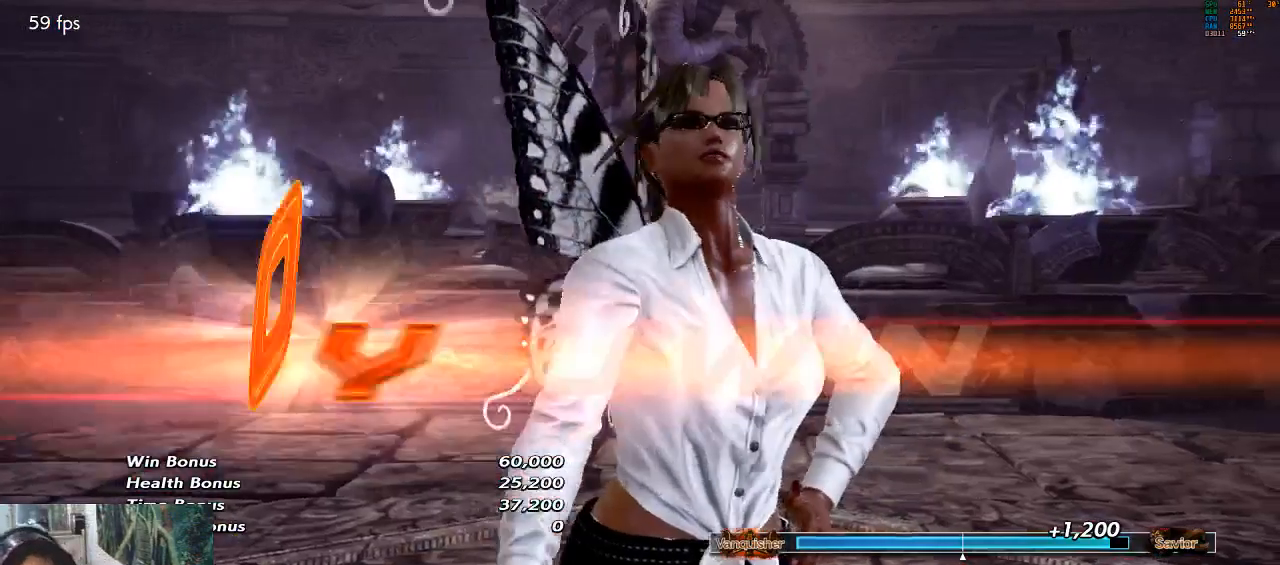
{"dt_ms": 500, "buttons": [], "left_stick": "center", "events": [[200, "CROSS", "down"], [200, "START", "up"], [333, "CROSS", "up"]]}
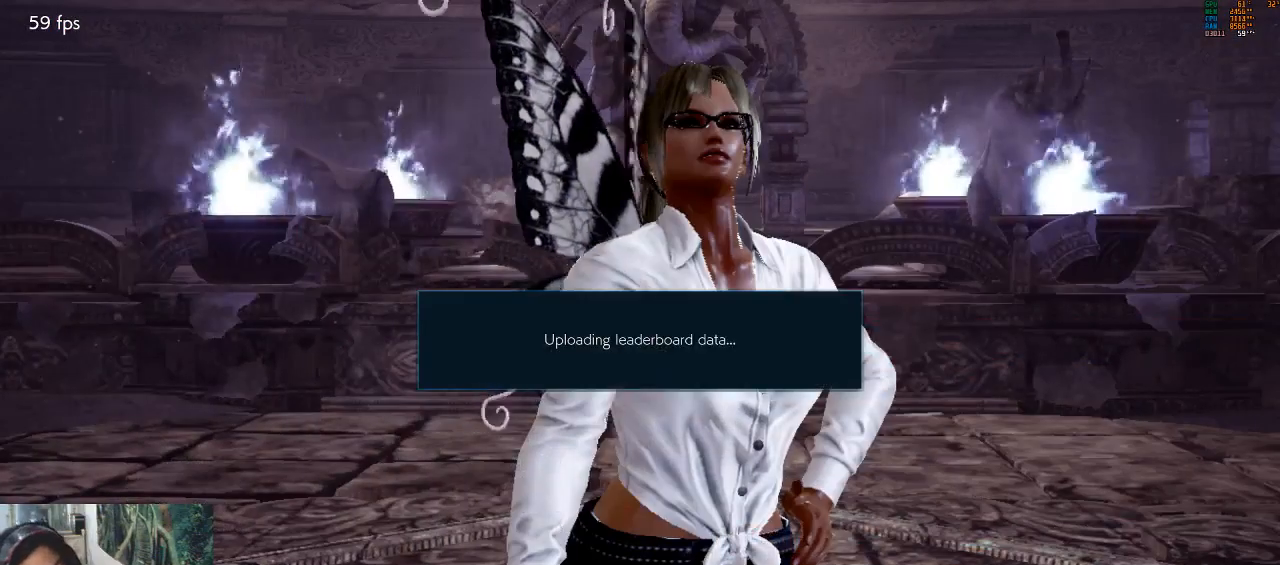
{"dt_ms": 500, "buttons": [], "left_stick": "center", "events": [[33, "CROSS", "down"], [100, "START", "down"], [133, "CROSS", "up"], [167, "START", "up"]]}
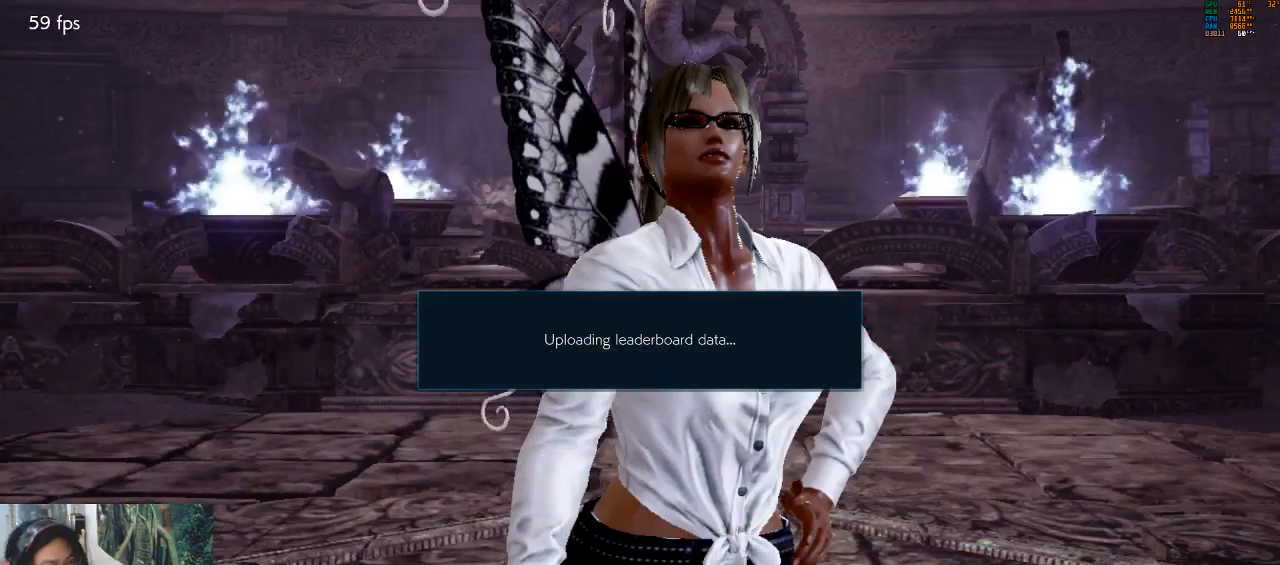
{"dt_ms": 500, "buttons": [], "left_stick": "center", "events": [[200, "START", "down"], [300, "START", "up"]]}
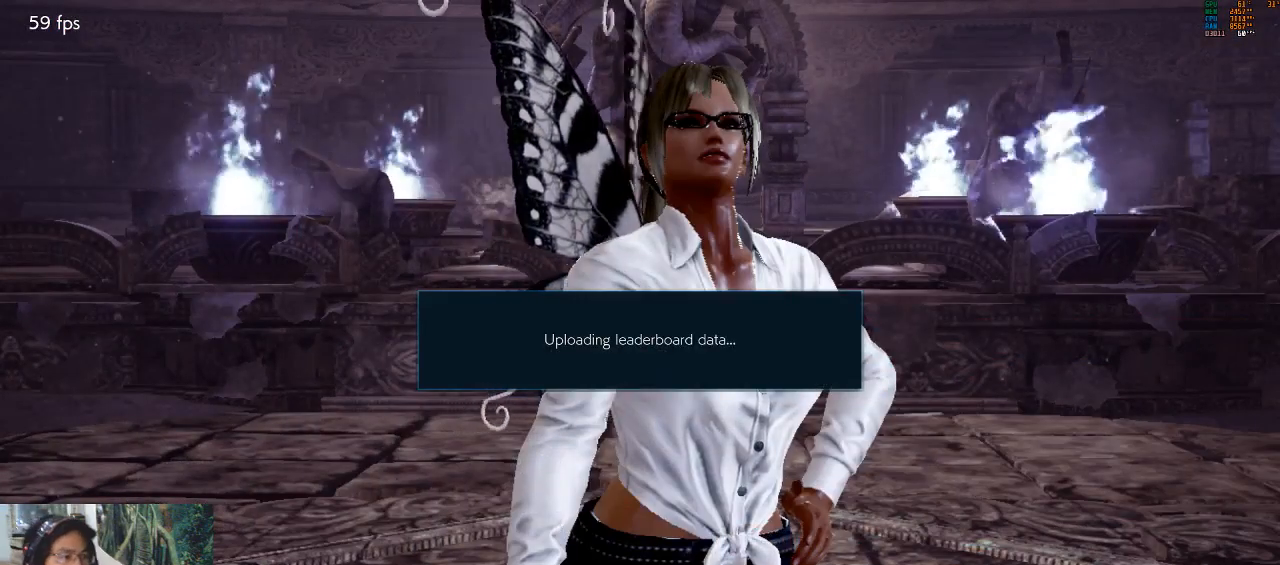
{"dt_ms": 500, "buttons": [], "left_stick": "center", "events": [[133, "CROSS", "down"], [267, "CROSS", "up"], [267, "START", "down"], [400, "START", "up"]]}
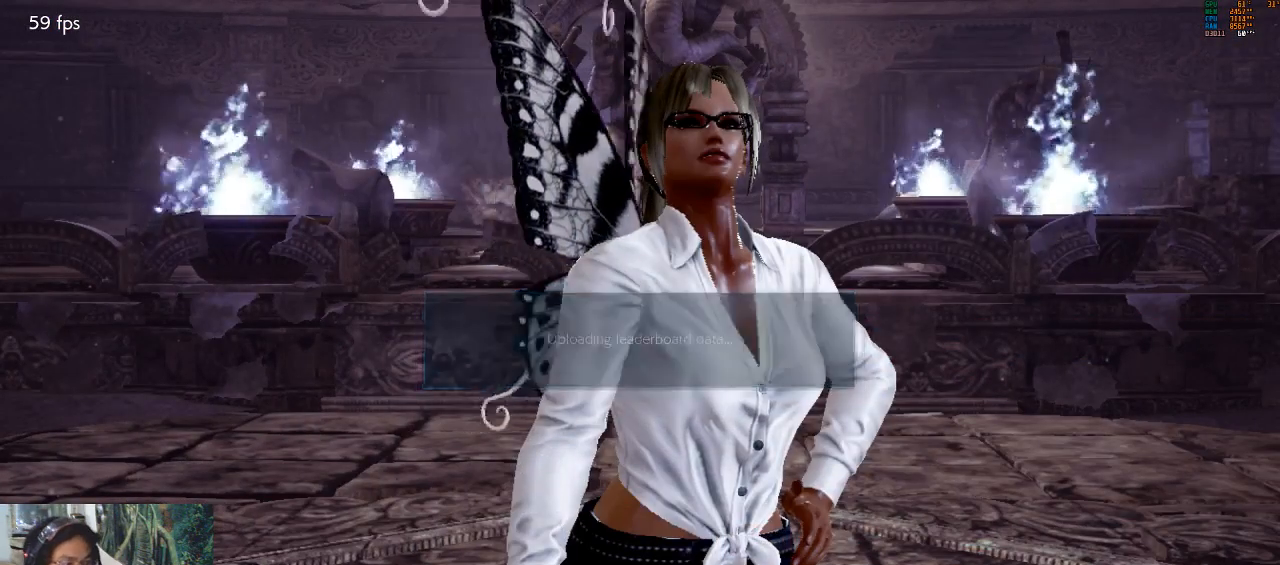
{"dt_ms": 500, "buttons": [], "left_stick": "center", "events": []}
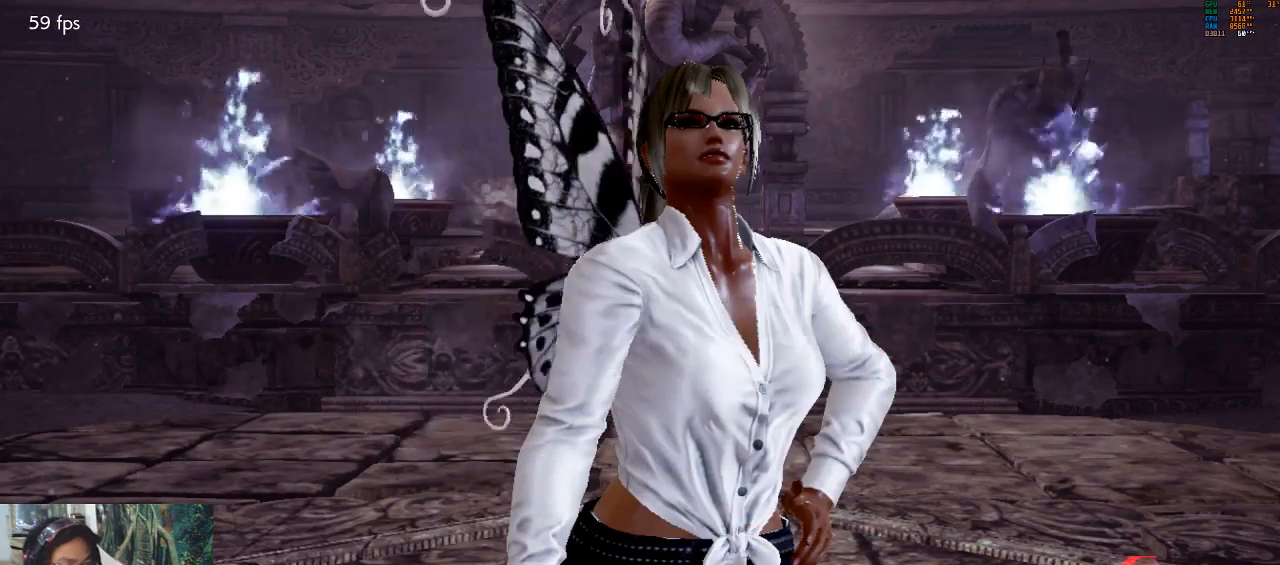
{"dt_ms": 500, "buttons": [], "left_stick": "center", "events": []}
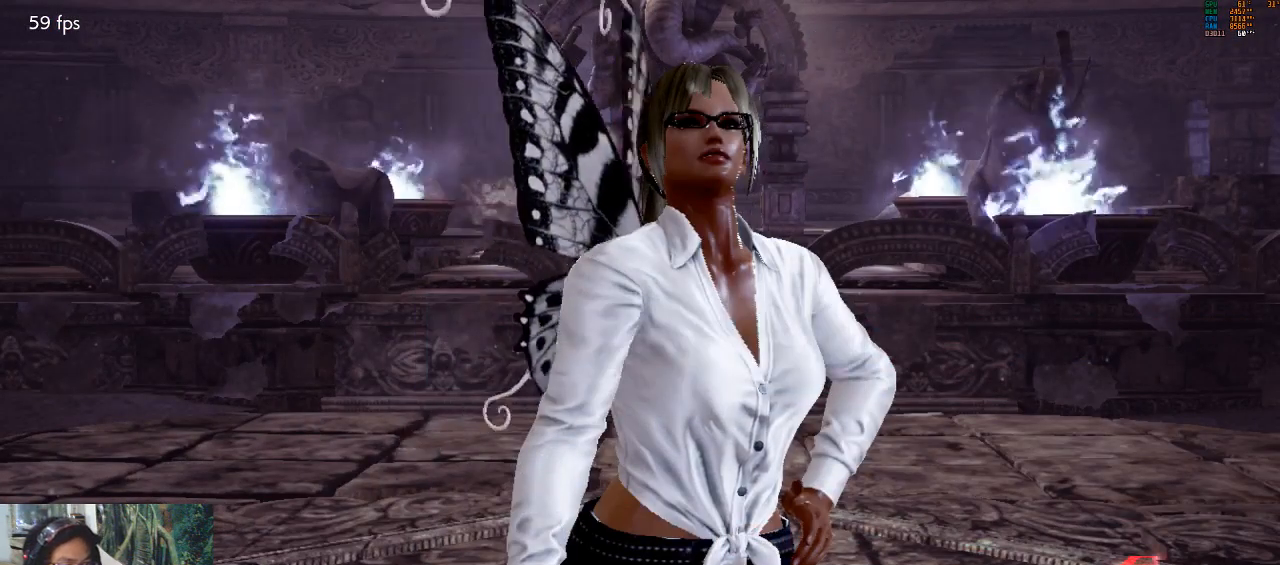
{"dt_ms": 500, "buttons": ["CROSS", "START"], "left_stick": "center", "events": [[333, "CROSS", "down"], [433, "START", "down"]]}
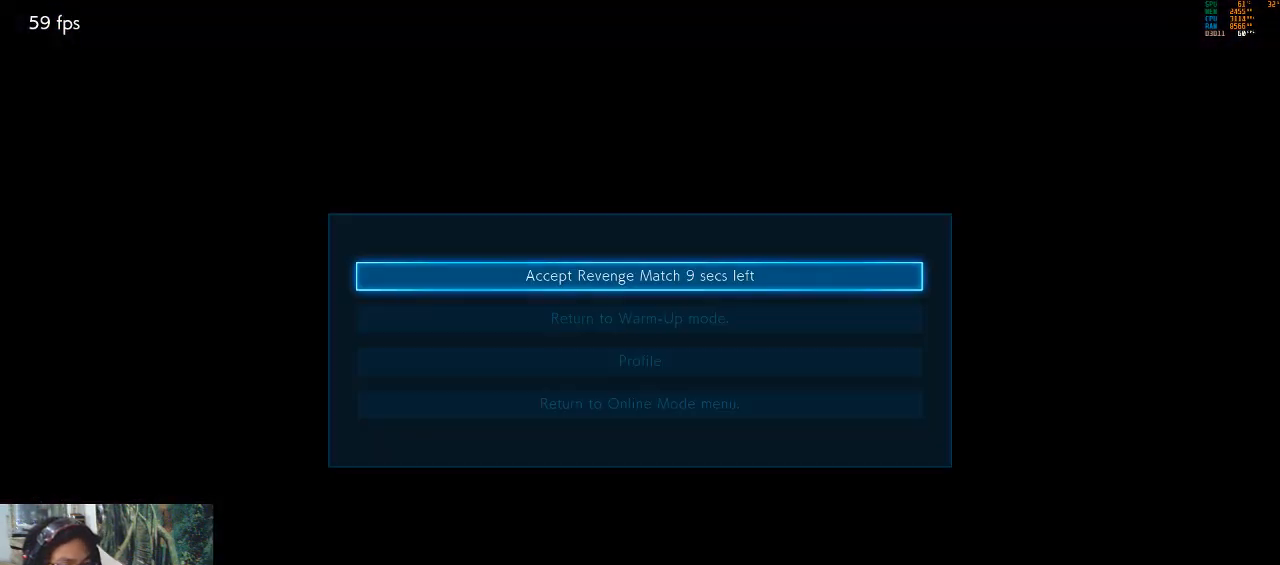
{"dt_ms": 500, "buttons": ["CROSS"], "left_stick": "center", "events": [[33, "START", "up"], [100, "CROSS", "up"], [333, "CROSS", "down"]]}
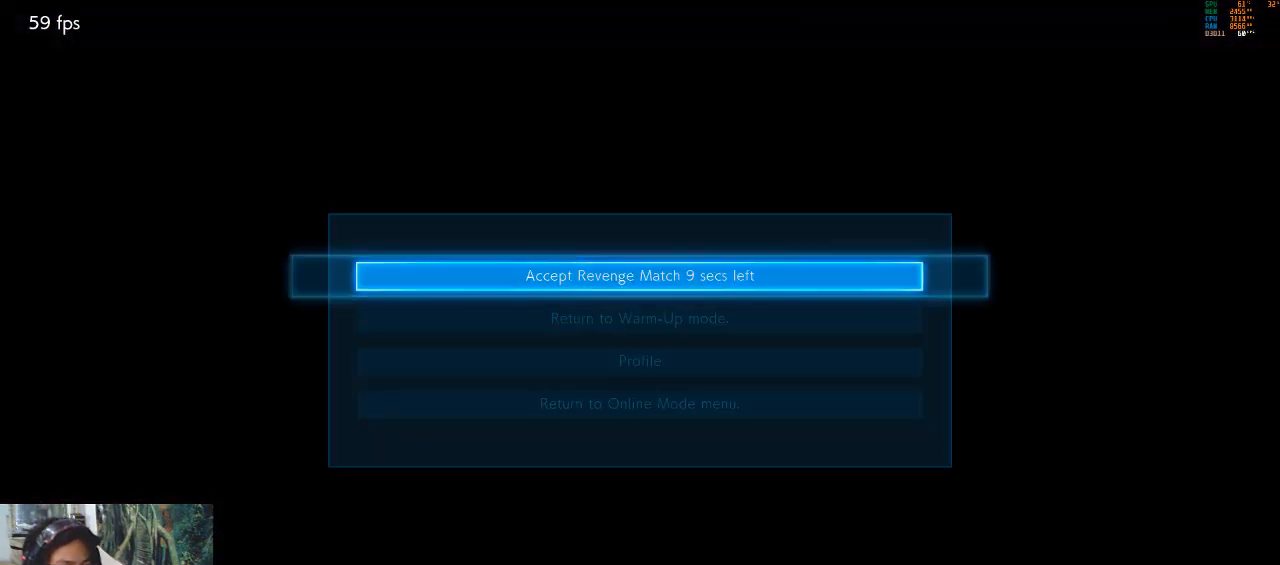
{"dt_ms": 500, "buttons": [], "left_stick": "center", "events": [[67, "CROSS", "up"]]}
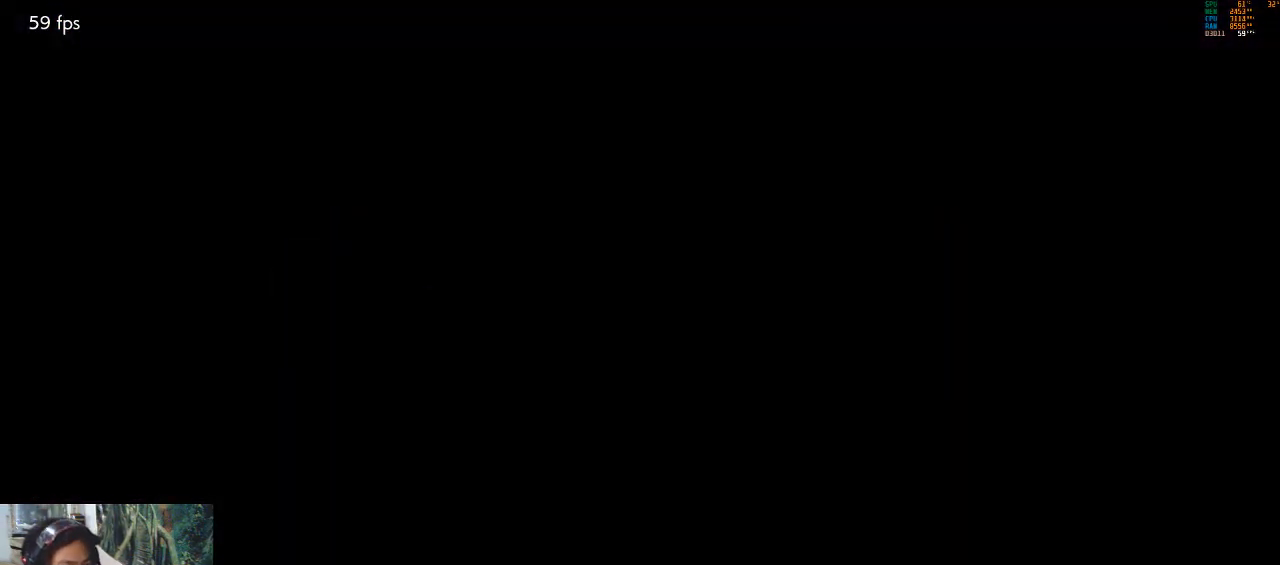
{"dt_ms": 500, "buttons": [], "left_stick": "center", "events": []}
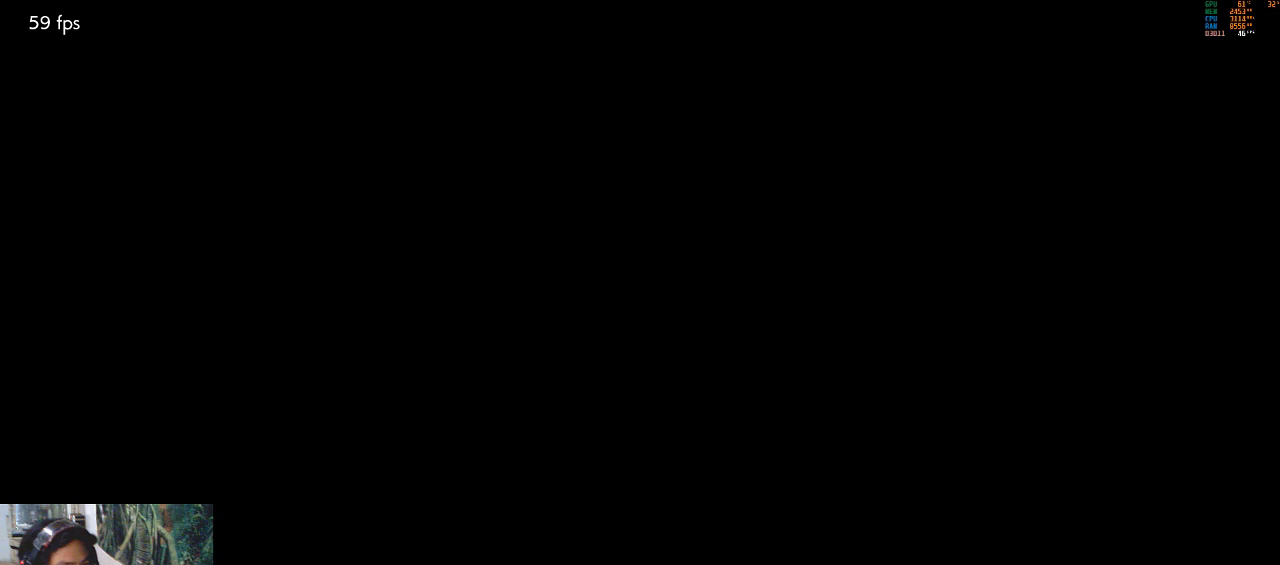
{"dt_ms": 500, "buttons": [], "left_stick": "center", "events": []}
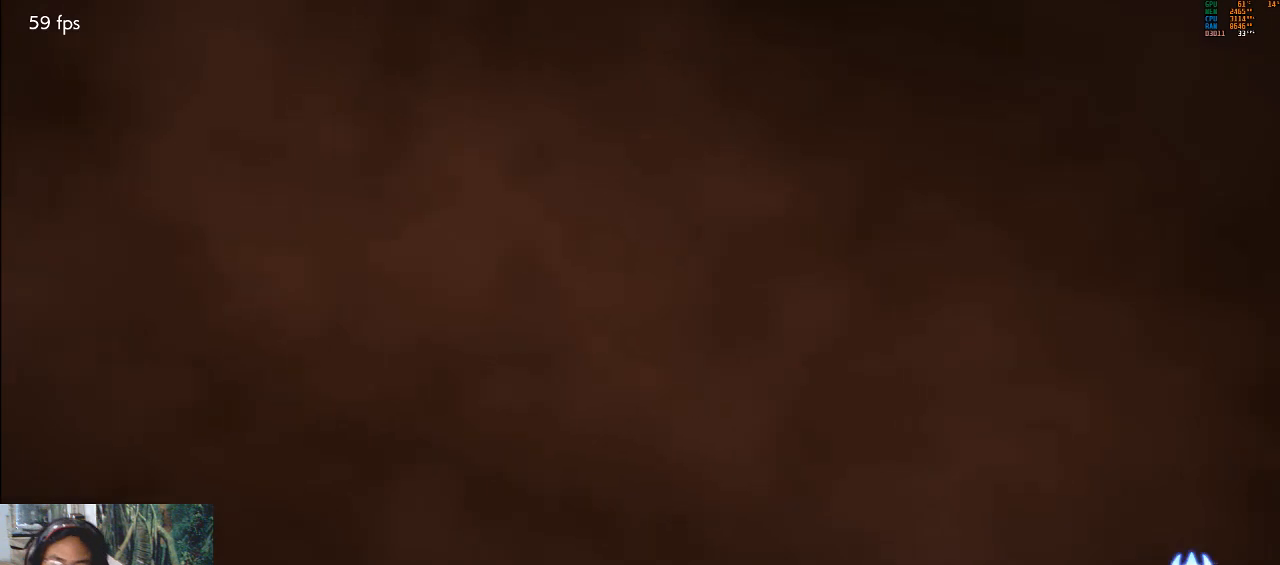
{"dt_ms": 500, "buttons": ["CROSS"], "left_stick": "down-left", "events": [[467, "left_stick", "down-left"], [500, "CROSS", "down"]]}
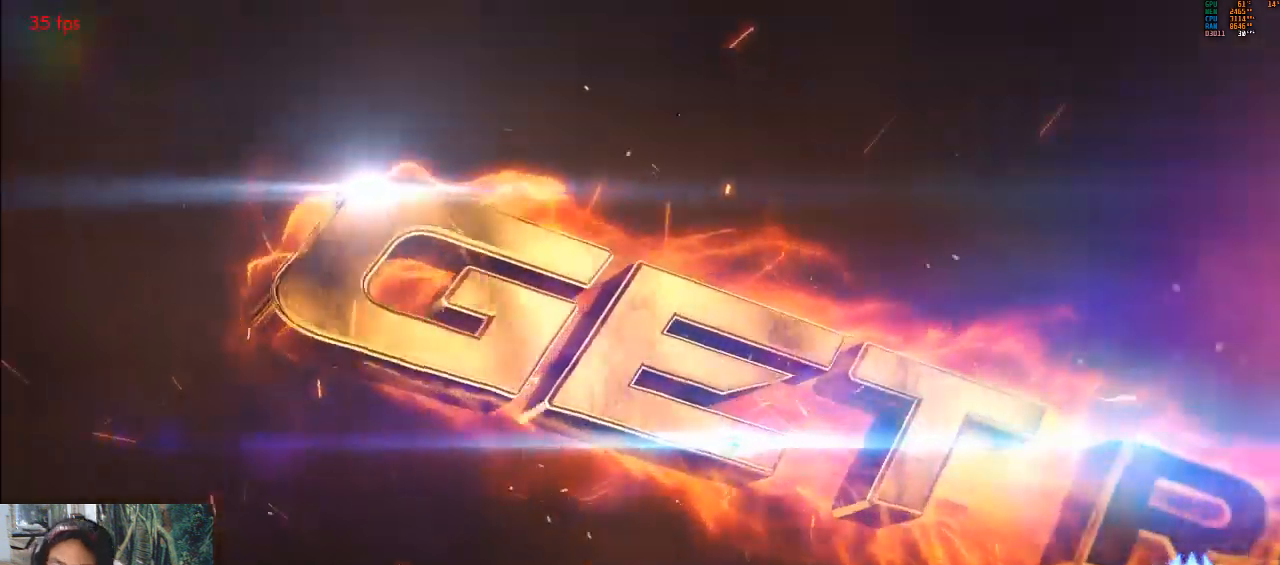
{"dt_ms": 500, "buttons": [], "left_stick": "down", "events": [[67, "CROSS", "up"], [133, "CROSS", "down"], [167, "left_stick", "center"], [233, "CROSS", "up"], [267, "left_stick", "down"]]}
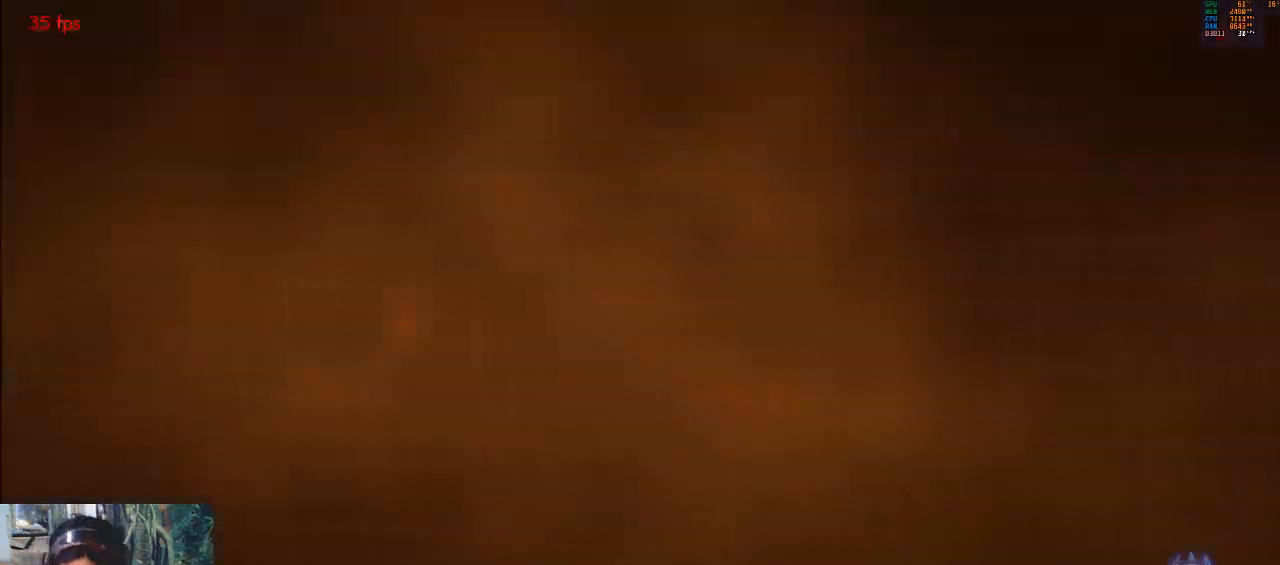
{"dt_ms": 500, "buttons": [], "left_stick": "down-right", "events": [[33, "left_stick", "center"], [200, "left_stick", "down-left"], [233, "CROSS", "down"], [300, "CROSS", "up"], [367, "CROSS", "down"], [467, "CROSS", "up"], [500, "left_stick", "down-right"]]}
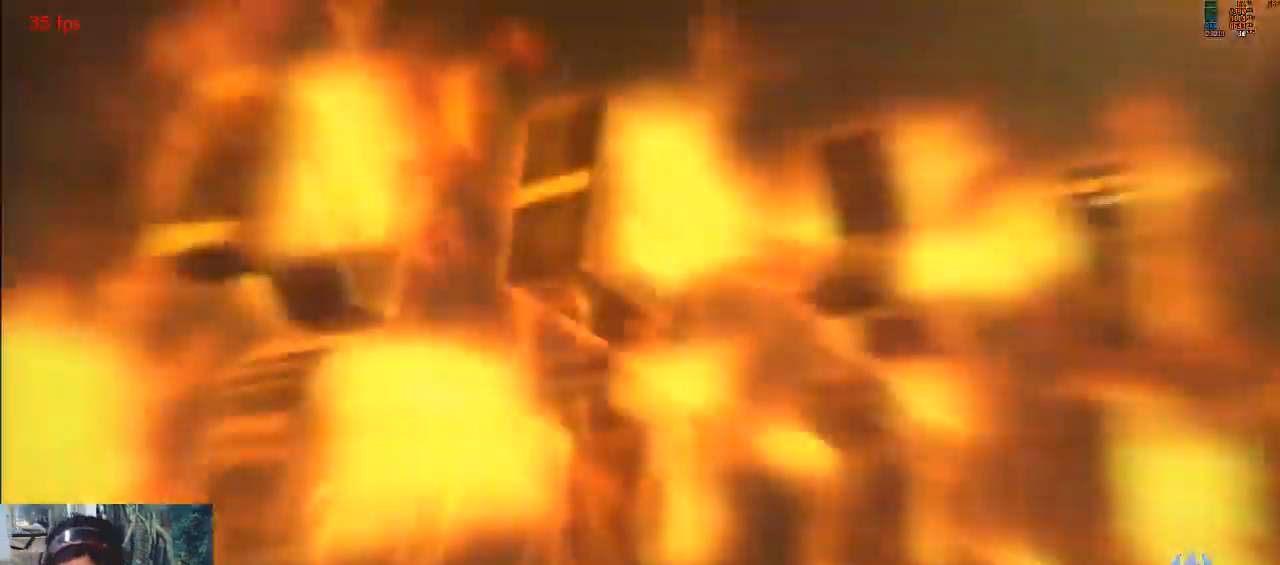
{"dt_ms": 500, "buttons": ["CROSS"], "left_stick": "down-left", "events": [[167, "left_stick", "down"], [367, "left_stick", "center"], [500, "CROSS", "down"], [500, "left_stick", "down-left"]]}
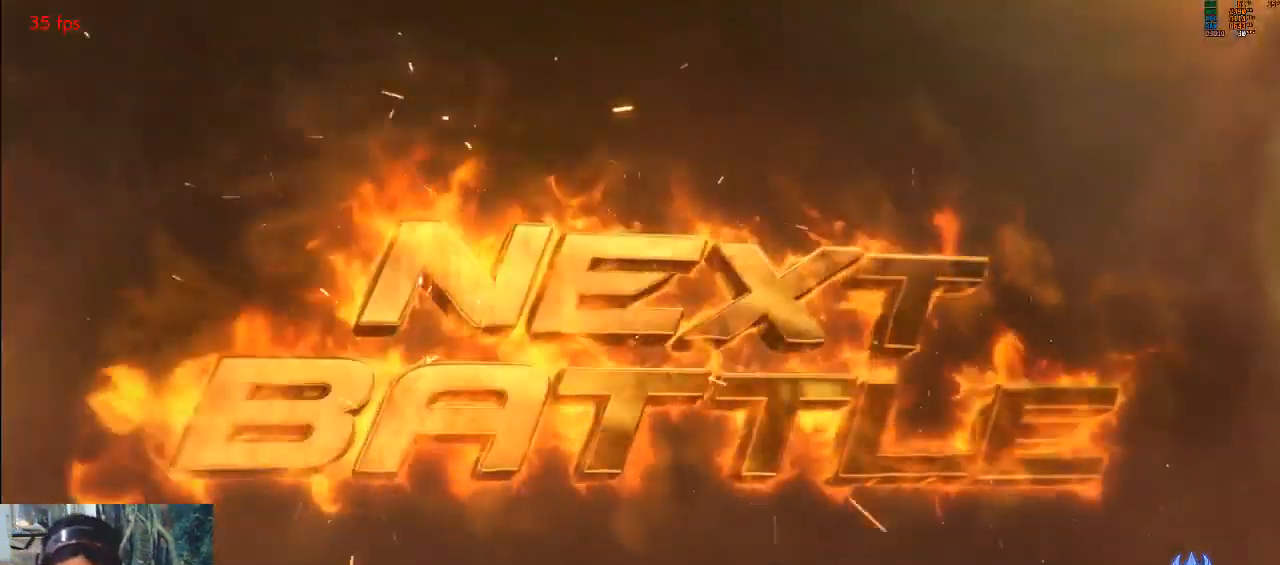
{"dt_ms": 1000, "buttons": ["CROSS"], "left_stick": "center"}
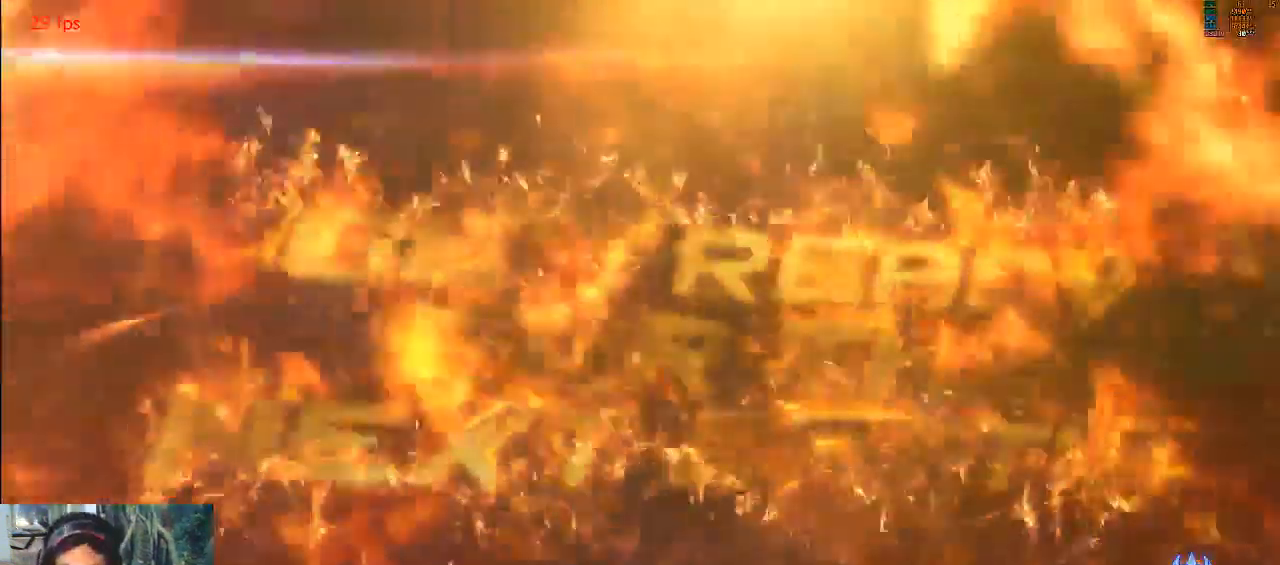
{"dt_ms": 500, "buttons": [], "left_stick": "center", "events": [[33, "CROSS", "up"], [100, "CROSS", "down"], [167, "CROSS", "up"], [233, "CROSS", "down"], [300, "CROSS", "up"], [333, "CROSS", "down"], [400, "CROSS", "up"], [433, "CROSS", "down"], [500, "CROSS", "up"]]}